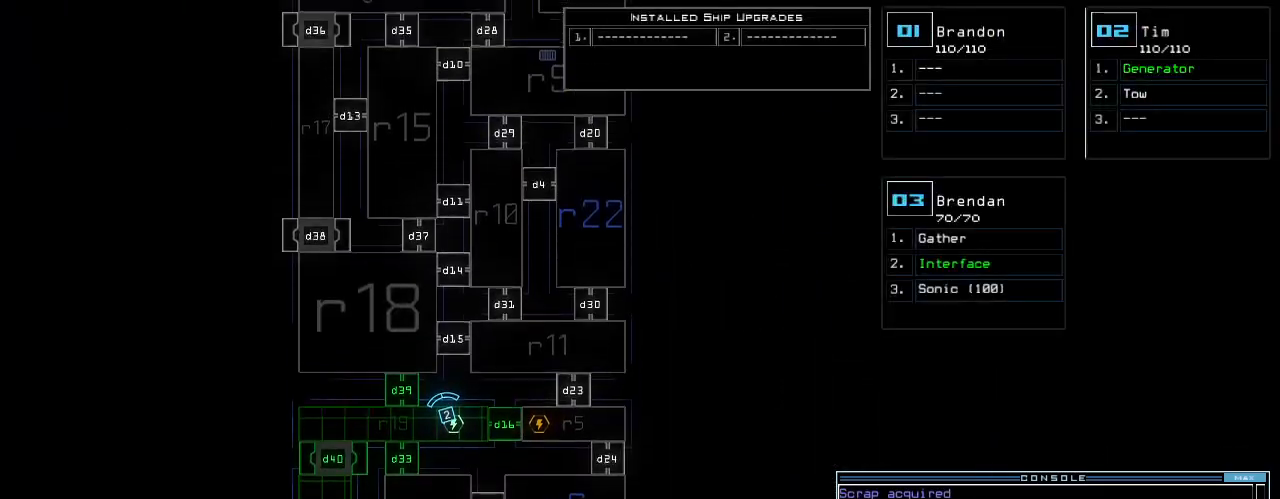
Gameplay with keyboard; each line is a JSON object with the keys held at the frame after it. "events" lists presses ("down") and releases ("up") of ".", "0", "1", "2", "3", "4", "5", "6", "7", "8", "9", "a", "b", "backspace", "c", "caps_lock", "comma", "ctrl_l", "ctrl_r", "d", "down", "e", "equals", "escape", "f", "f5", "g", "h", "i", "j", "k", "l", "left", "m", "minus", "n", "o", "p", "q", "quote", "r", "return", "right", "s", "semicolon", "shift_l", "shift_r", "space", "t", "tab", "tilde", "u", "up", "v", "w", "x", "y" and "z" between this image and that frame as [ms after this image, input, new state], when the widget could be followed in between. No other keys are recorded. Mouse input is not recorded. Not read: other_keys.
{"keys": ["up"], "events": []}
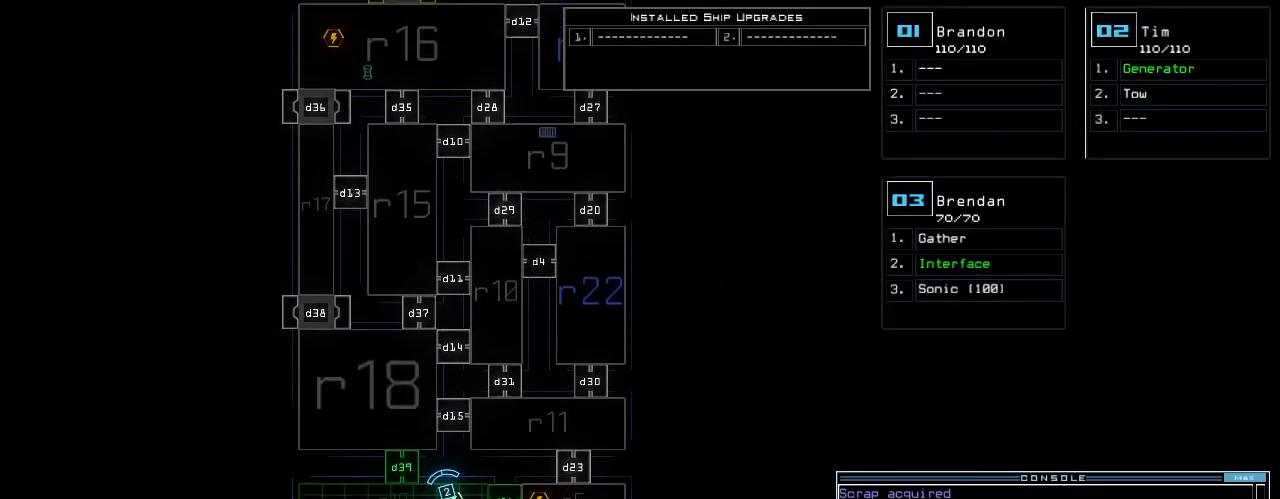
{"keys": ["up"], "events": []}
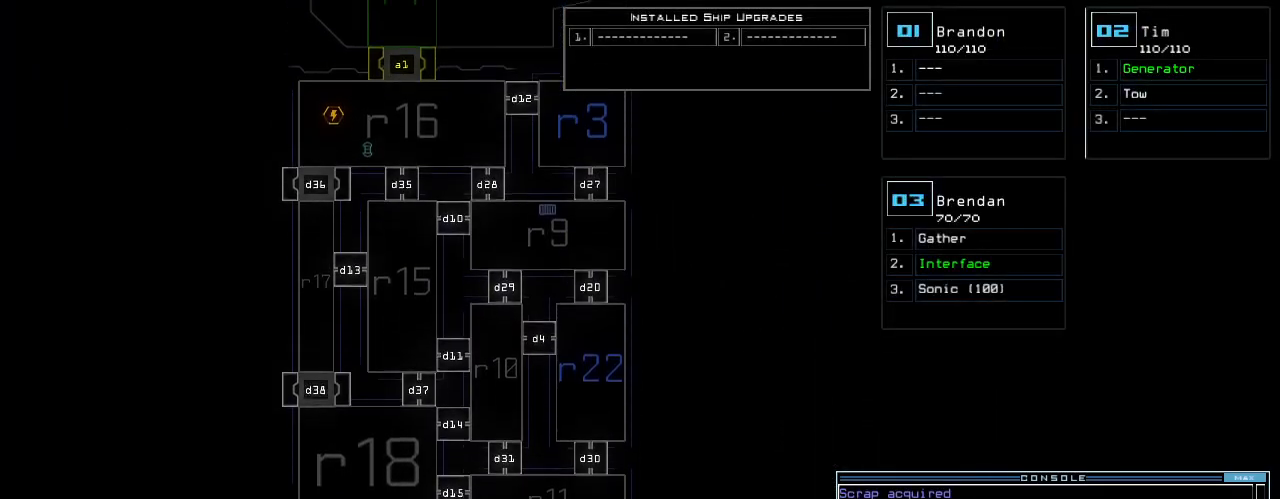
{"keys": [], "events": [[280, "up", "up"]]}
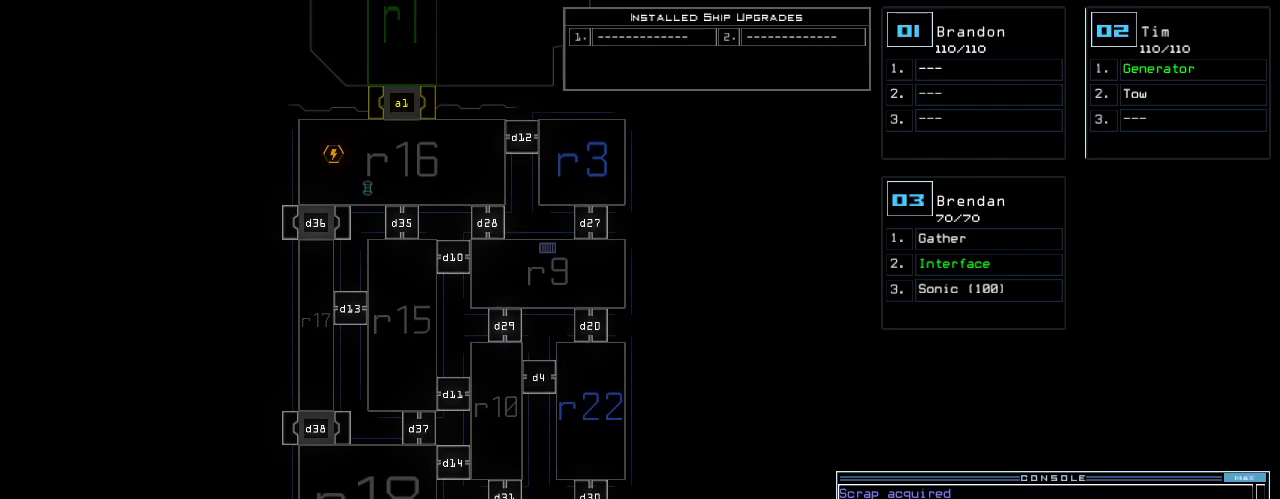
{"keys": ["down"], "events": [[160, "down", "down"]]}
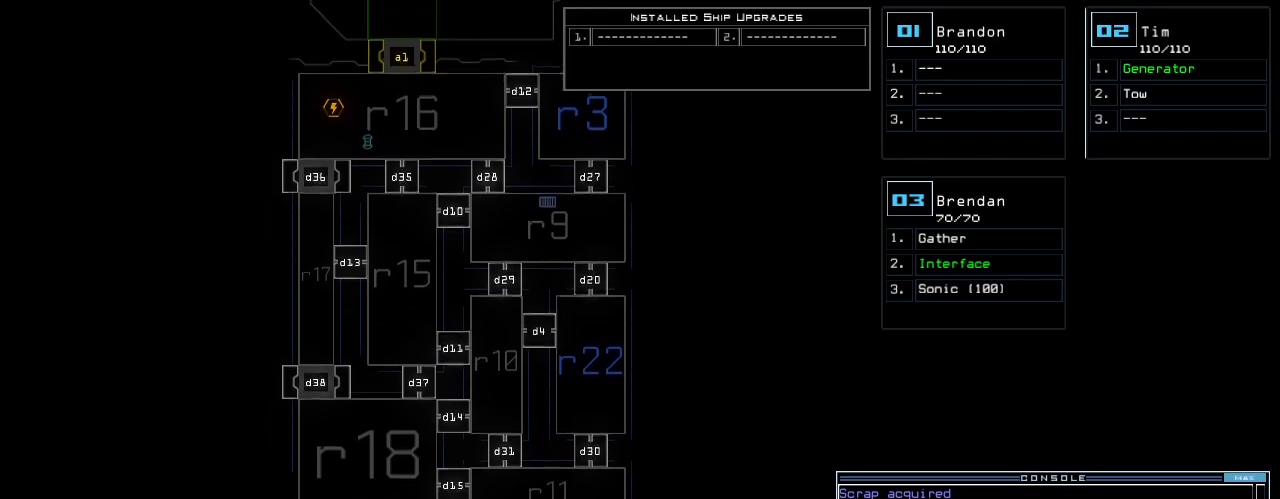
{"keys": ["down"], "events": []}
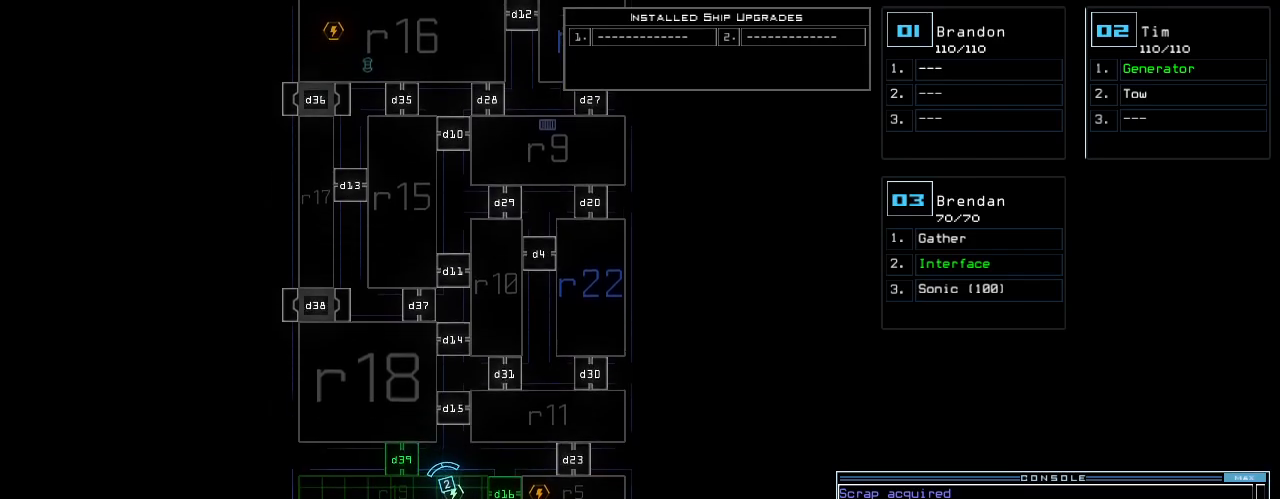
{"keys": ["down"]}
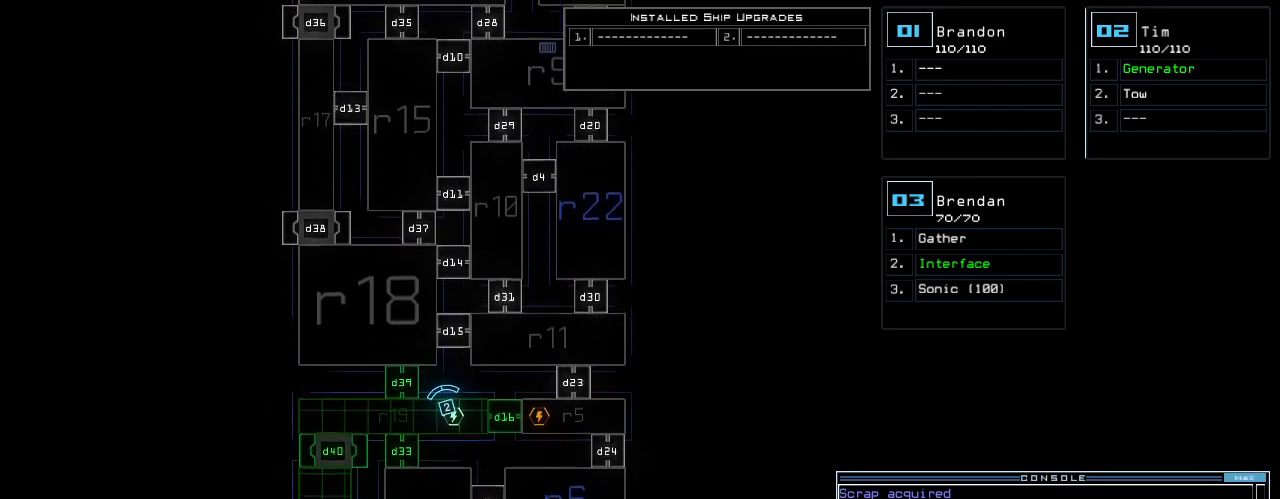
{"keys": ["down"]}
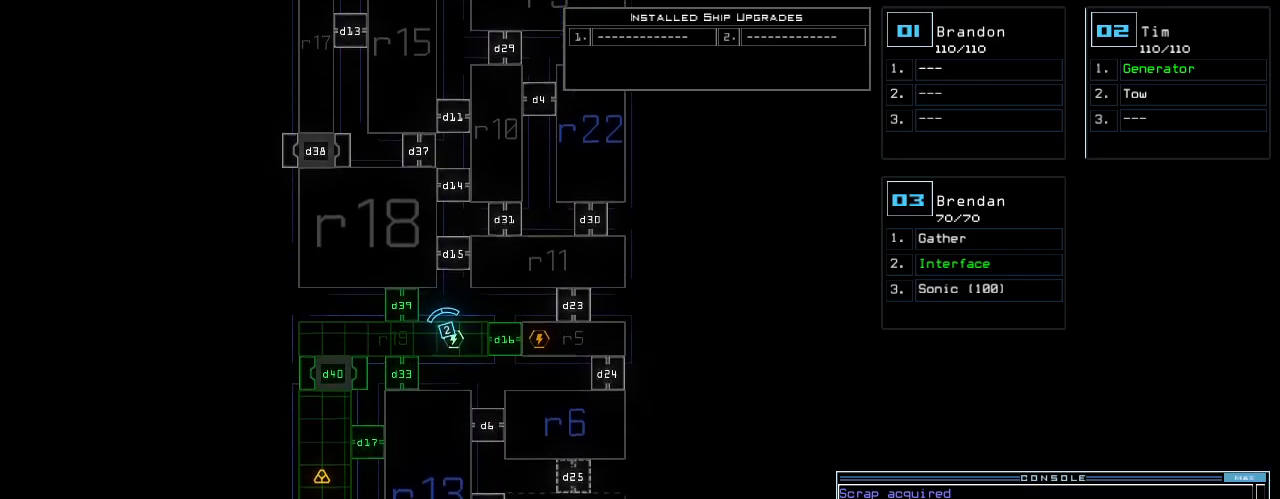
{"keys": ["down"]}
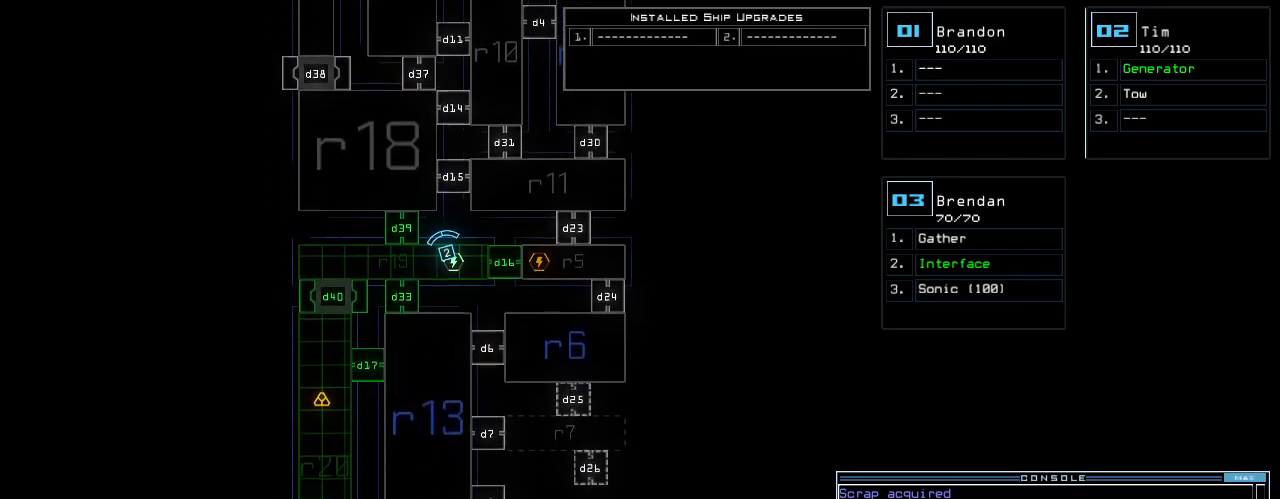
{"keys": ["down"], "events": [[200, "p", "down"], [240, "p", "up"]]}